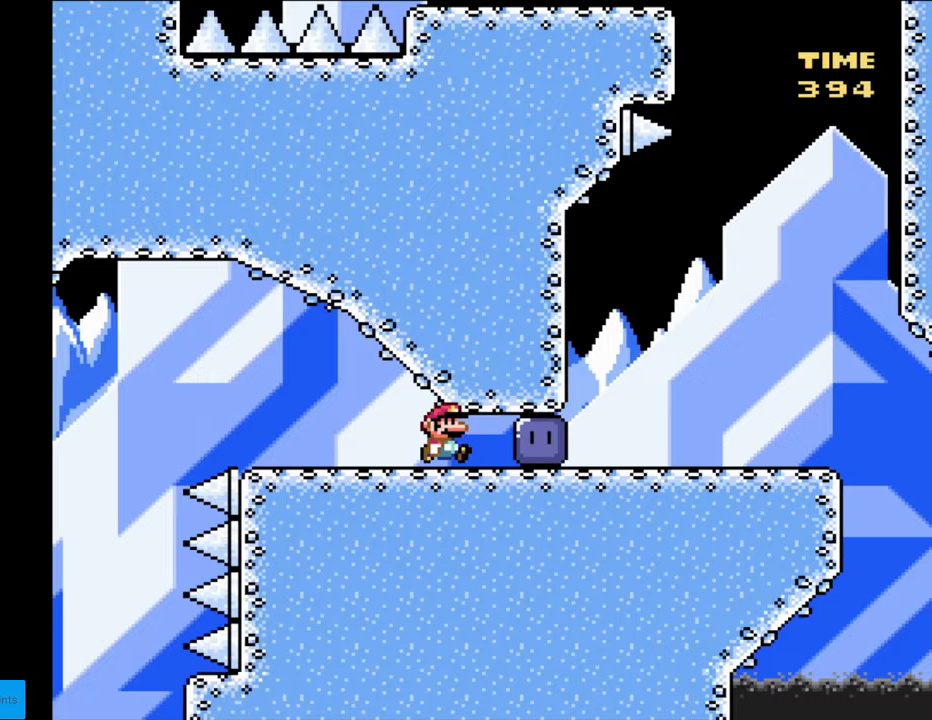
Gameplay with a controller (Nintendo layout); each line is a JSON object with the inputs held at the frame after it. "events" lists button and stick changes between this image and that frame as [ms after this image, input, new state], when the widget could be followed in between. Not read: L3 R3.
{"buttons": ["Y", "DPAD_RIGHT"], "events": [[183, "Y", "up"], [250, "Y", "down"], [350, "A", "down"], [350, "DPAD_RIGHT", "up"], [367, "A", "up"], [367, "DPAD_RIGHT", "down"]]}
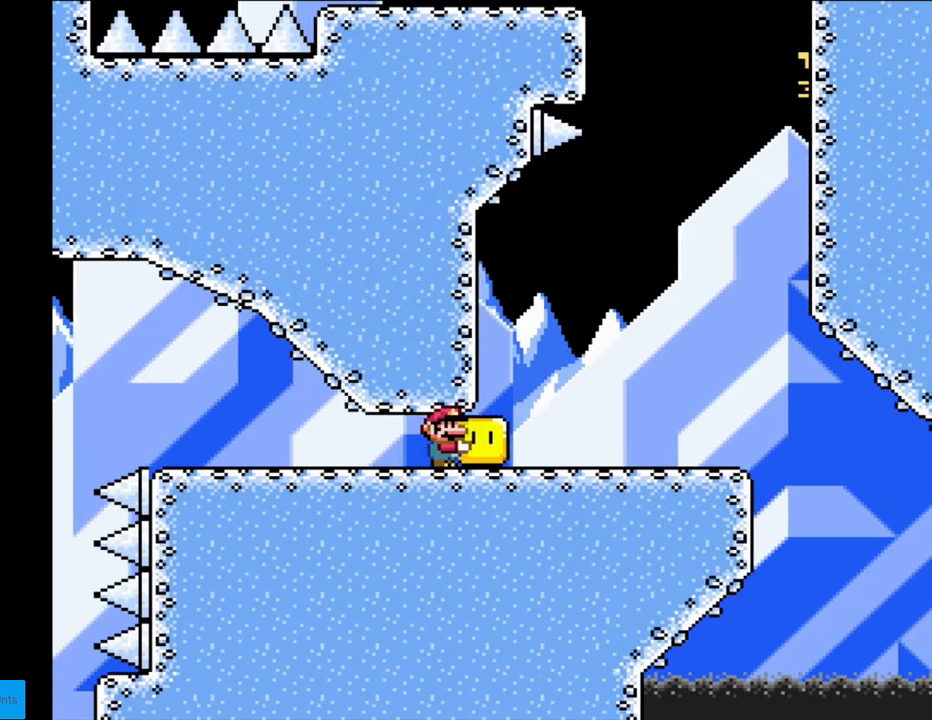
{"buttons": ["B", "Y", "DPAD_RIGHT"], "events": [[183, "DPAD_UP", "down"], [217, "DPAD_RIGHT", "up"], [233, "Y", "up"], [283, "Y", "down"], [317, "DPAD_RIGHT", "down"], [333, "DPAD_UP", "up"], [400, "B", "down"]]}
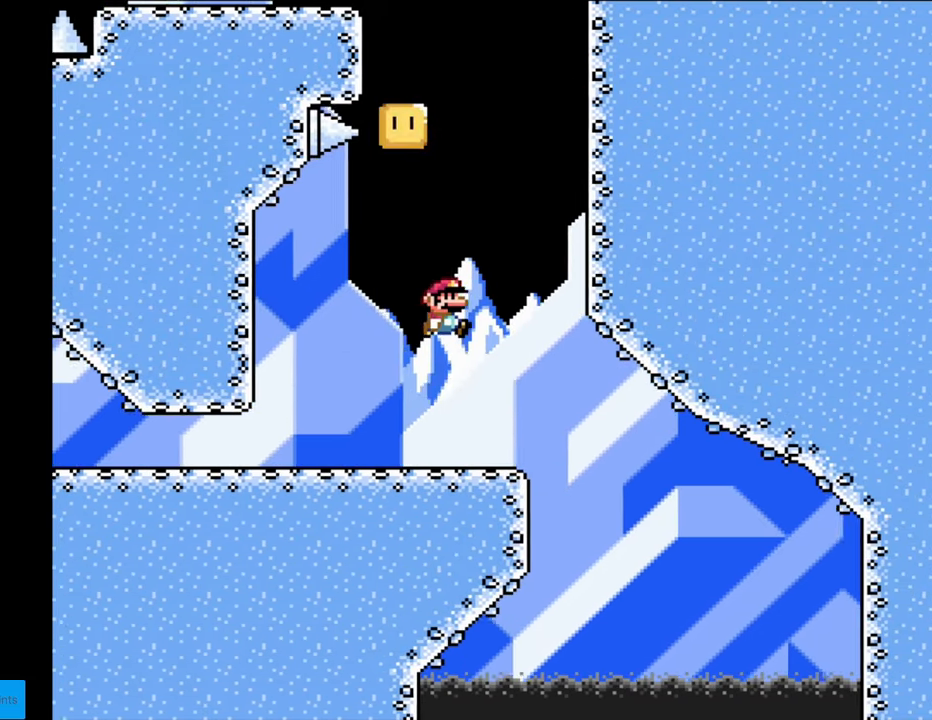
{"buttons": ["Y", "DPAD_UP"], "events": [[400, "DPAD_UP", "down"], [417, "DPAD_RIGHT", "up"], [433, "B", "up"]]}
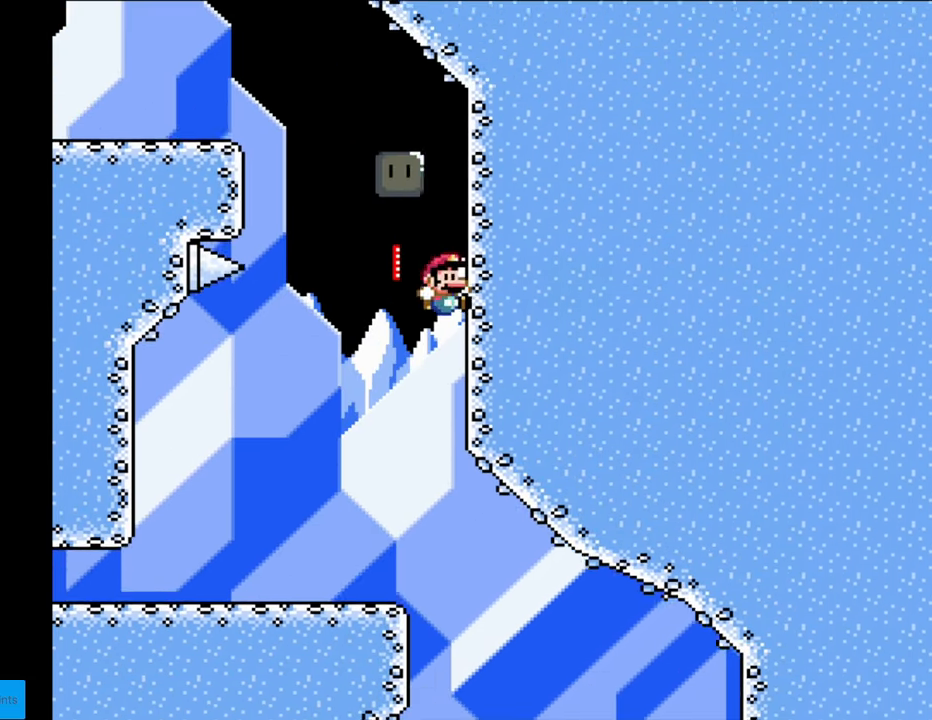
{"buttons": ["B", "Y", "DPAD_LEFT"], "events": [[50, "B", "down"], [83, "DPAD_LEFT", "down"], [100, "DPAD_UP", "up"]]}
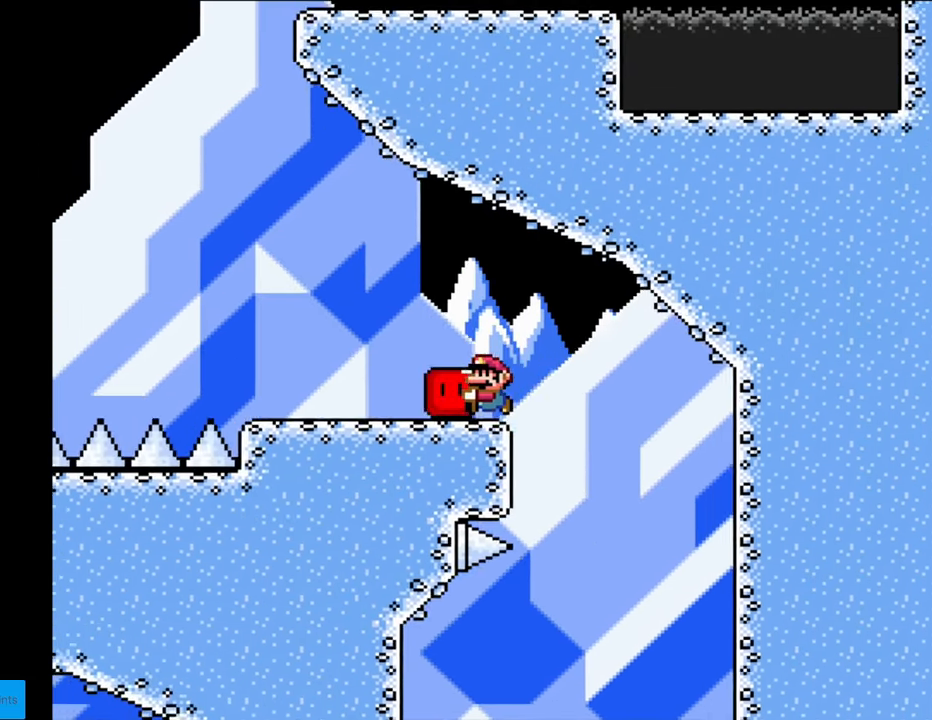
{"buttons": ["B", "Y", "DPAD_LEFT"], "events": [[133, "B", "up"], [400, "B", "down"]]}
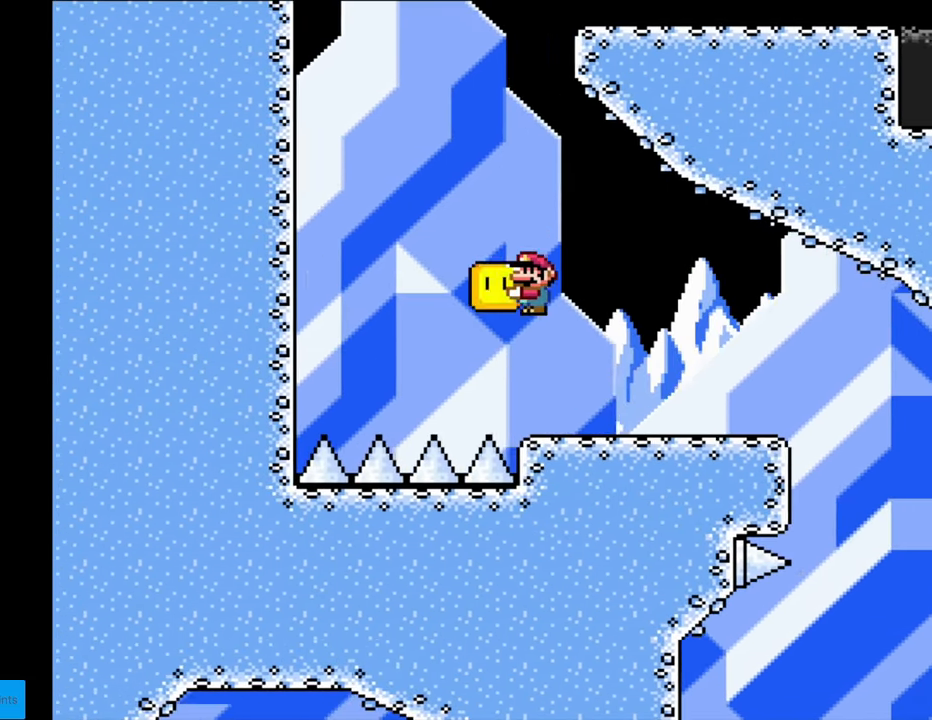
{"buttons": ["B", "Y"], "events": [[417, "DPAD_LEFT", "up"], [417, "DPAD_RIGHT", "down"], [500, "DPAD_RIGHT", "up"]]}
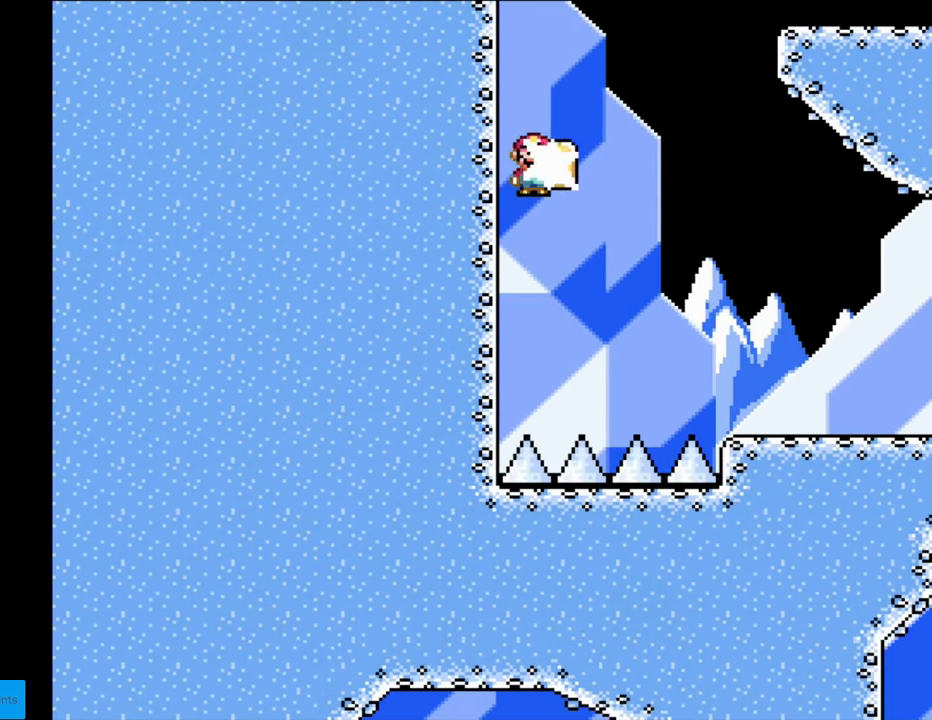
{"buttons": ["Y", "DPAD_UP"], "events": [[17, "DPAD_UP", "down"], [33, "Y", "up"], [117, "DPAD_LEFT", "down"], [133, "Y", "down"], [150, "DPAD_UP", "up"], [367, "DPAD_UP", "down"], [383, "DPAD_LEFT", "up"], [417, "B", "up"]]}
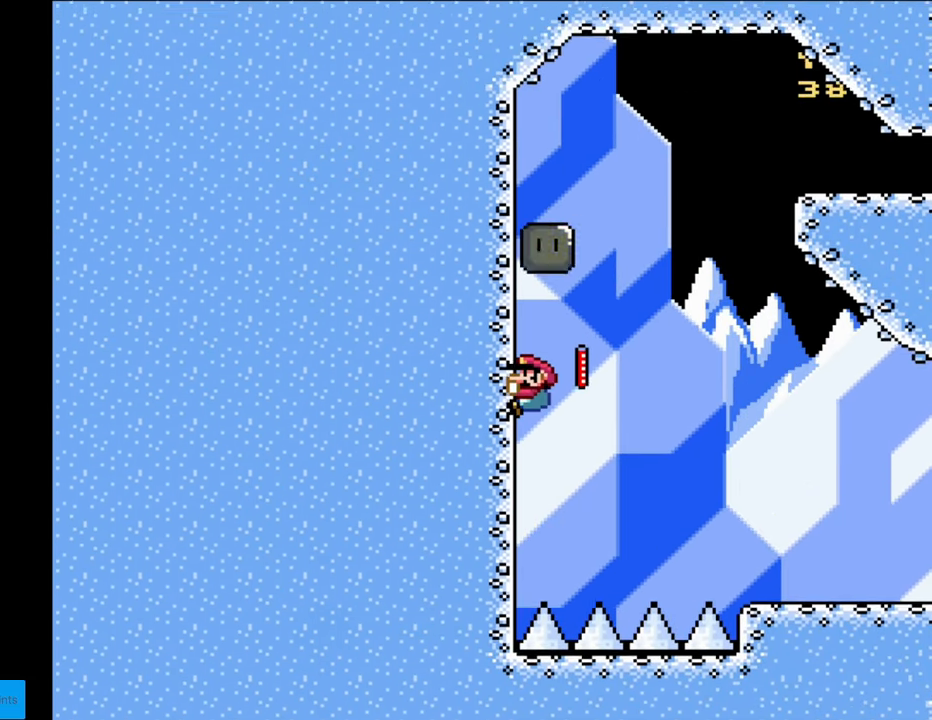
{"buttons": ["B", "Y", "DPAD_RIGHT"], "events": [[200, "B", "down"], [200, "DPAD_RIGHT", "down"], [200, "DPAD_UP", "up"]]}
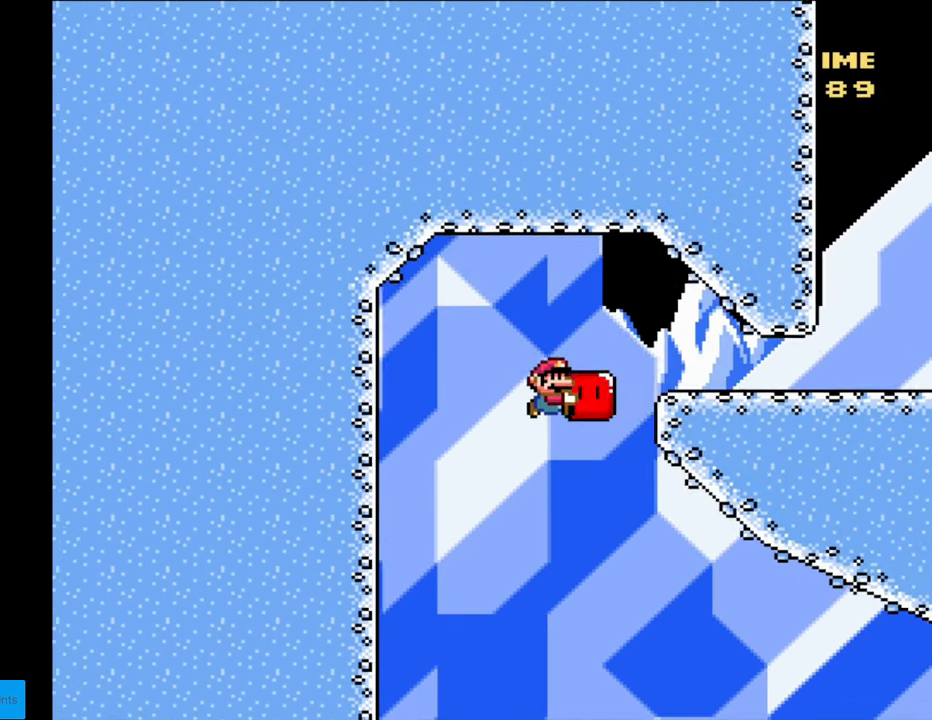
{"buttons": ["Y", "DPAD_RIGHT"], "events": [[200, "Y", "up"], [300, "Y", "down"], [450, "B", "up"]]}
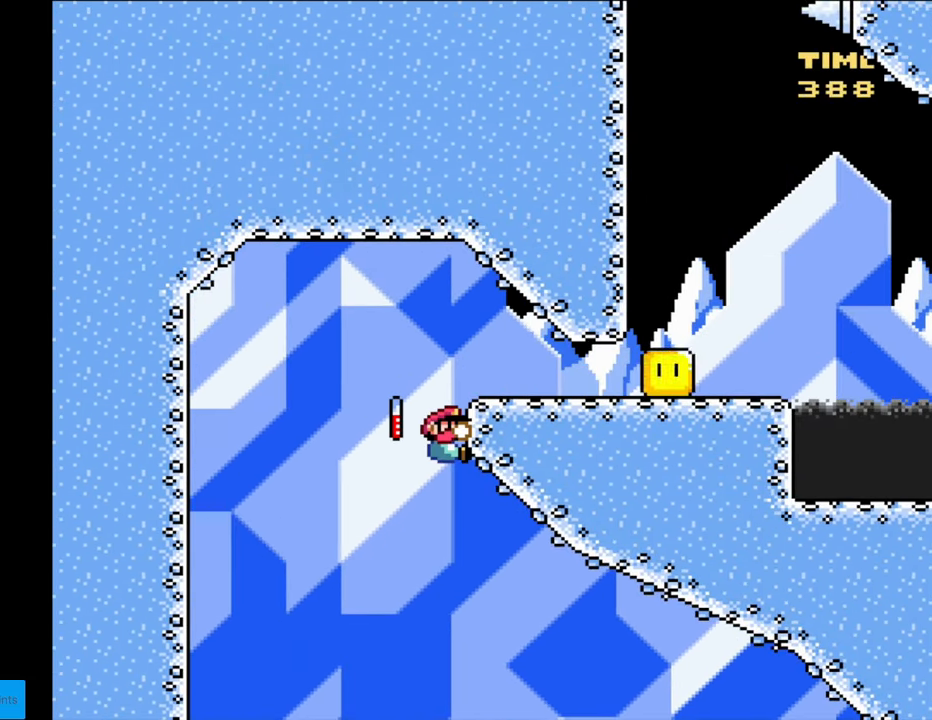
{"buttons": ["Y"], "events": [[150, "DPAD_RIGHT", "up"], [200, "Y", "up"], [217, "Y", "down"], [233, "Y", "up"], [267, "Y", "down"], [317, "DPAD_DOWN", "down"], [400, "B", "down"], [450, "DPAD_DOWN", "up"], [500, "B", "up"]]}
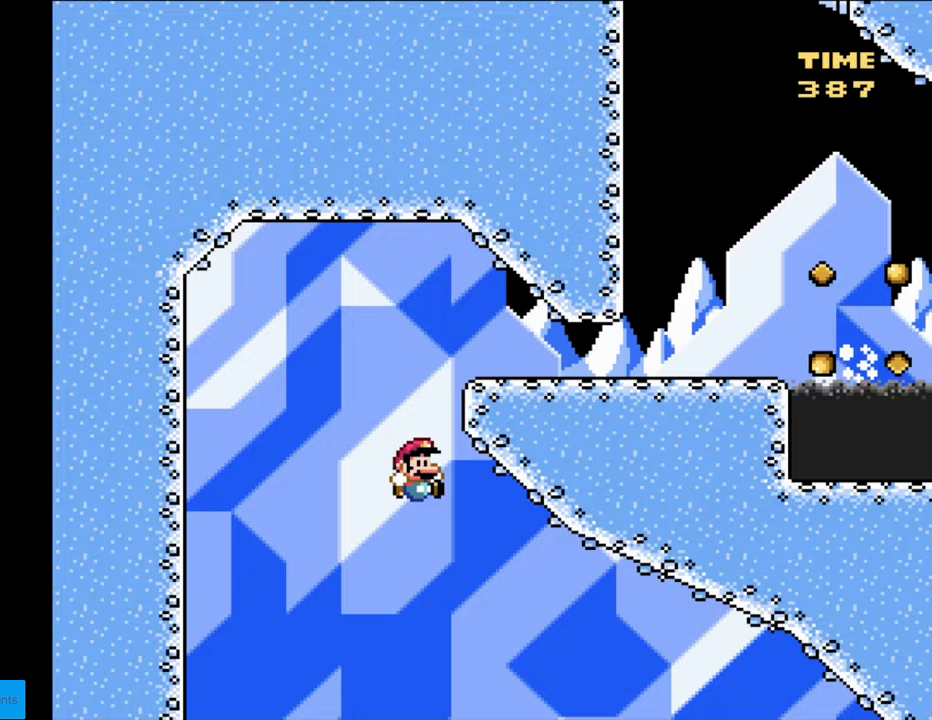
{"buttons": [], "events": [[67, "Y", "up"]]}
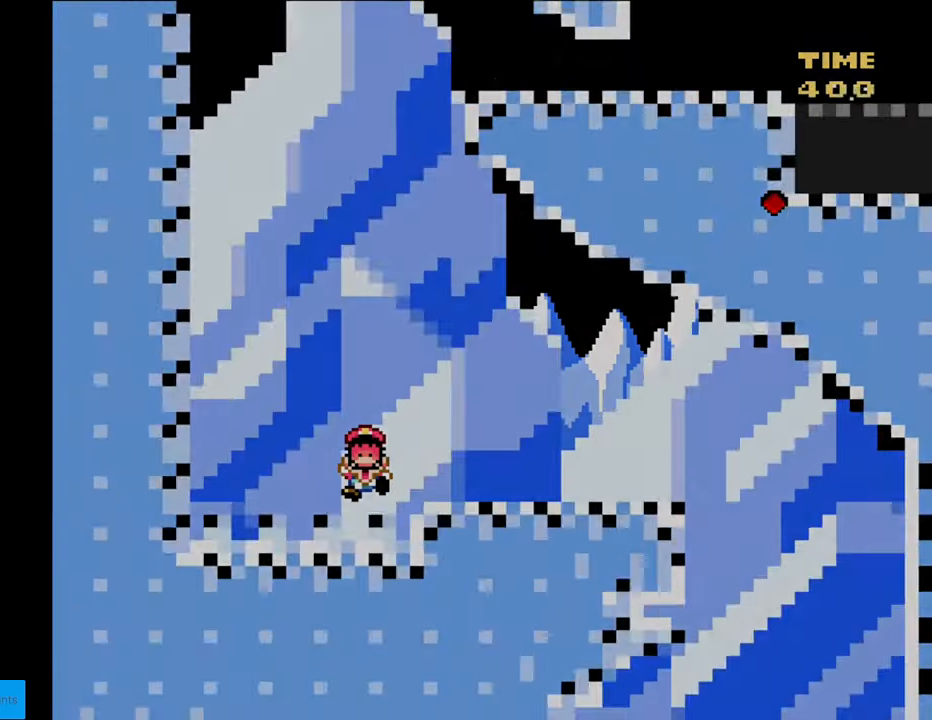
{"buttons": [], "events": []}
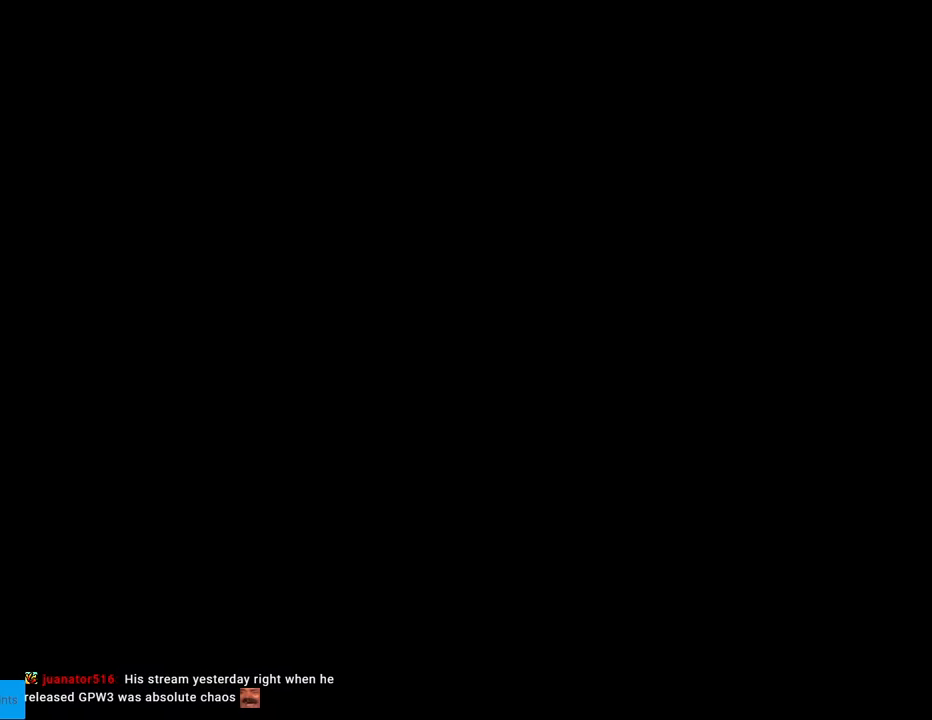
{"buttons": [], "events": []}
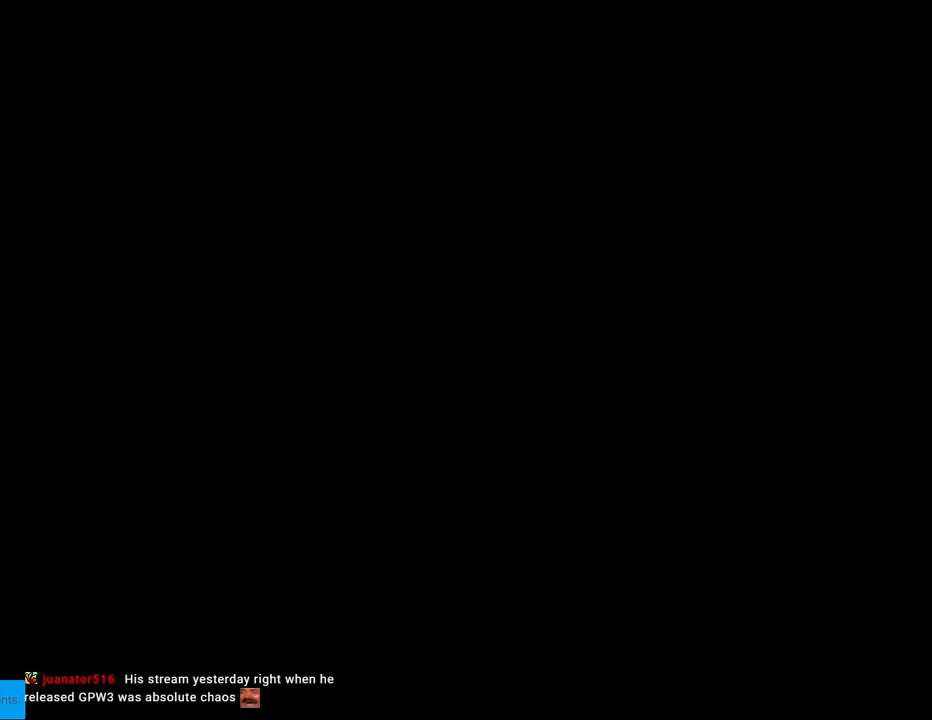
{"buttons": [], "events": []}
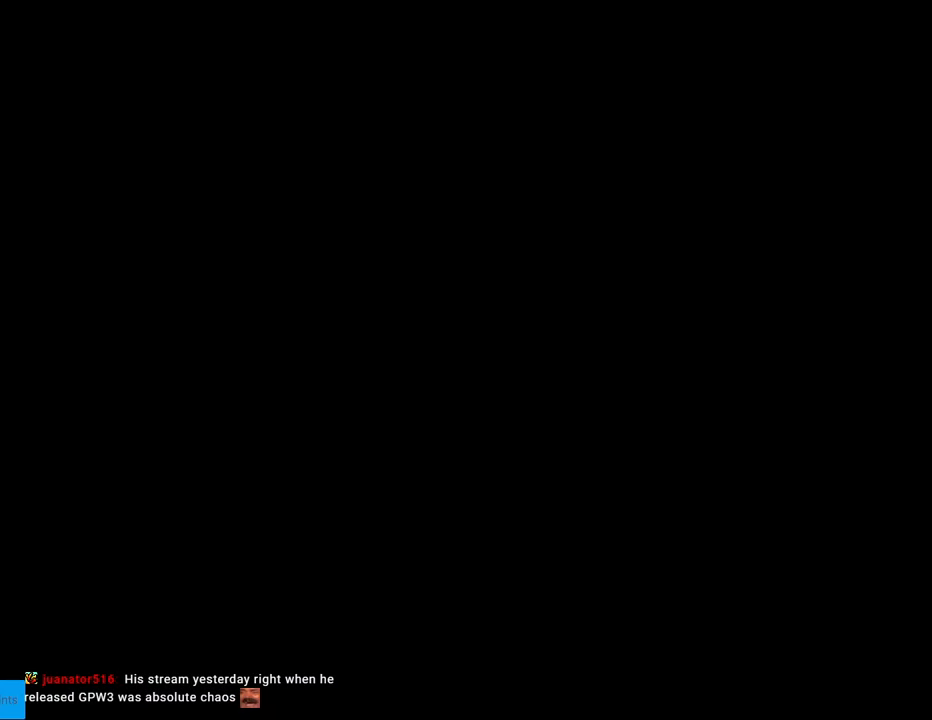
{"buttons": ["Y", "DPAD_RIGHT"], "events": [[400, "DPAD_RIGHT", "down"], [450, "Y", "down"]]}
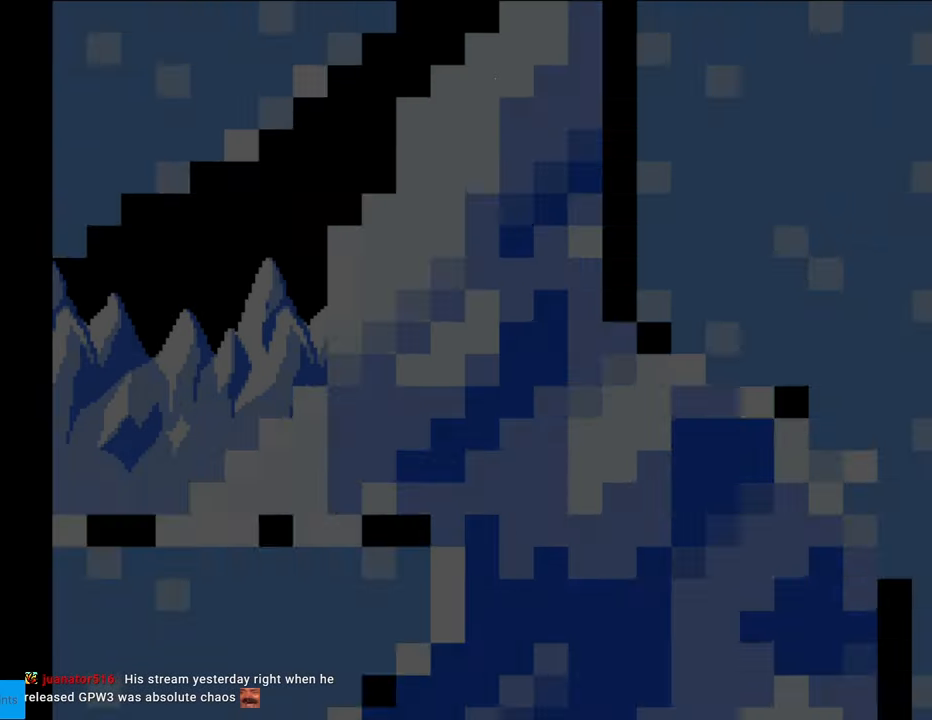
{"buttons": ["Y", "DPAD_RIGHT"], "events": []}
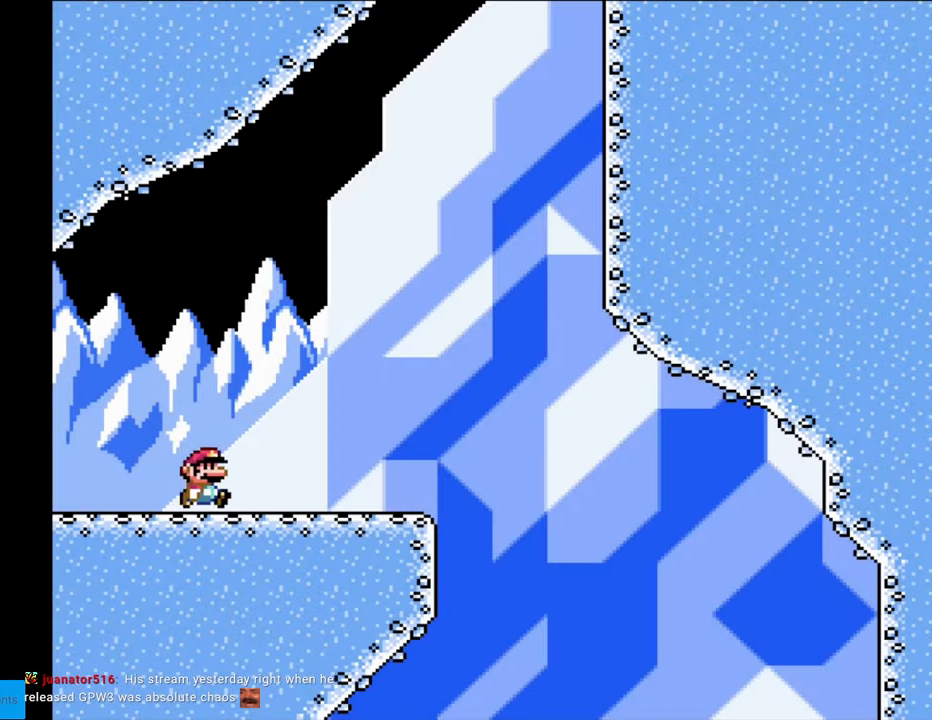
{"buttons": ["B", "Y", "DPAD_RIGHT"], "events": [[417, "B", "down"]]}
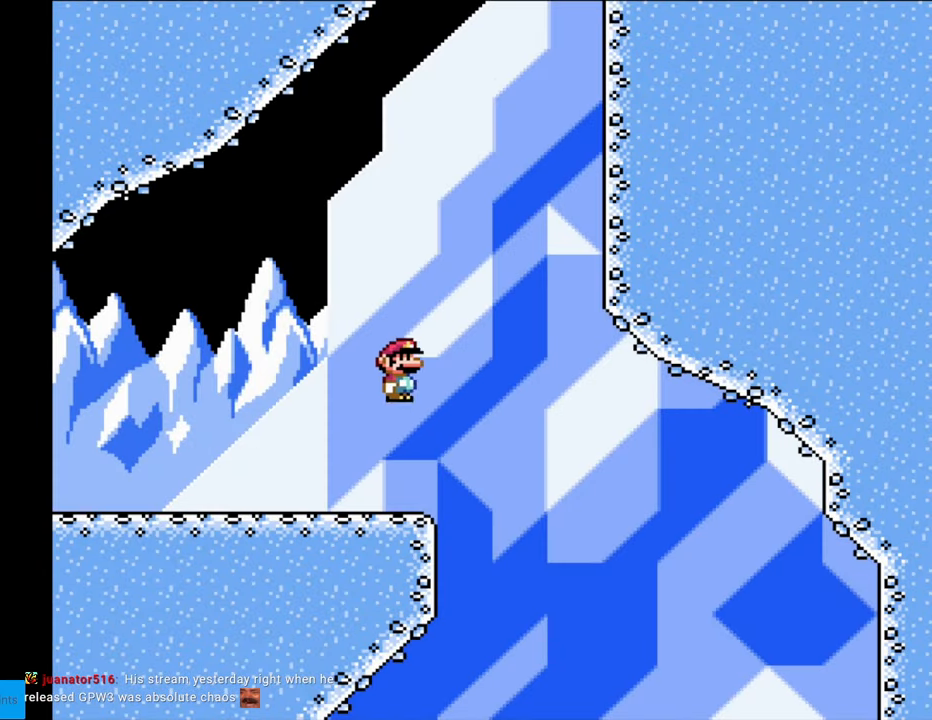
{"buttons": ["B", "Y"], "events": [[500, "DPAD_RIGHT", "up"]]}
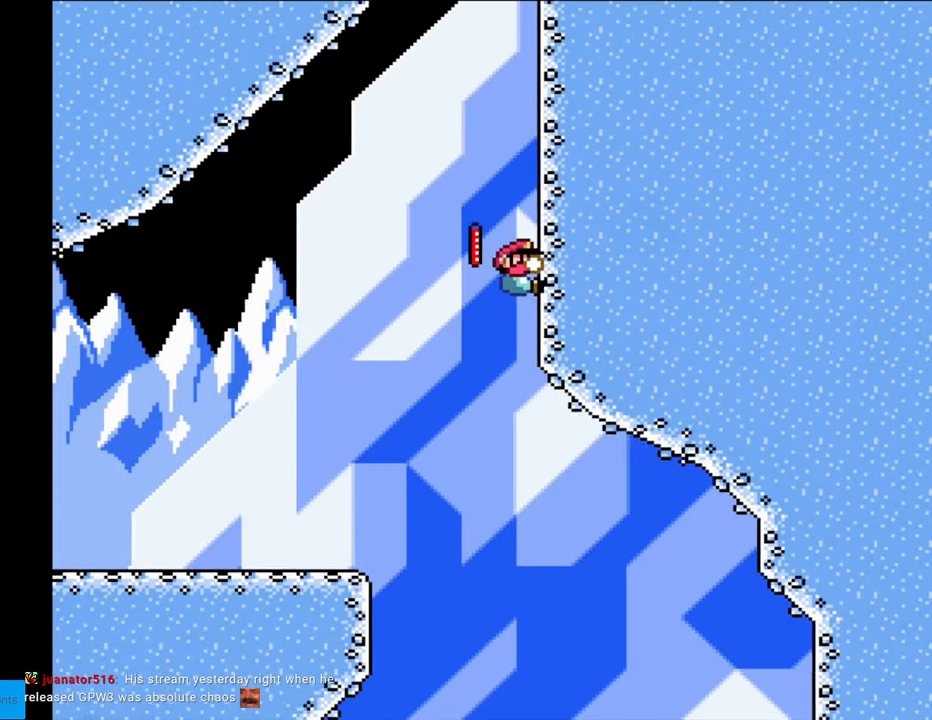
{"buttons": ["Y", "DPAD_UP"], "events": [[33, "DPAD_UP", "down"], [83, "B", "up"]]}
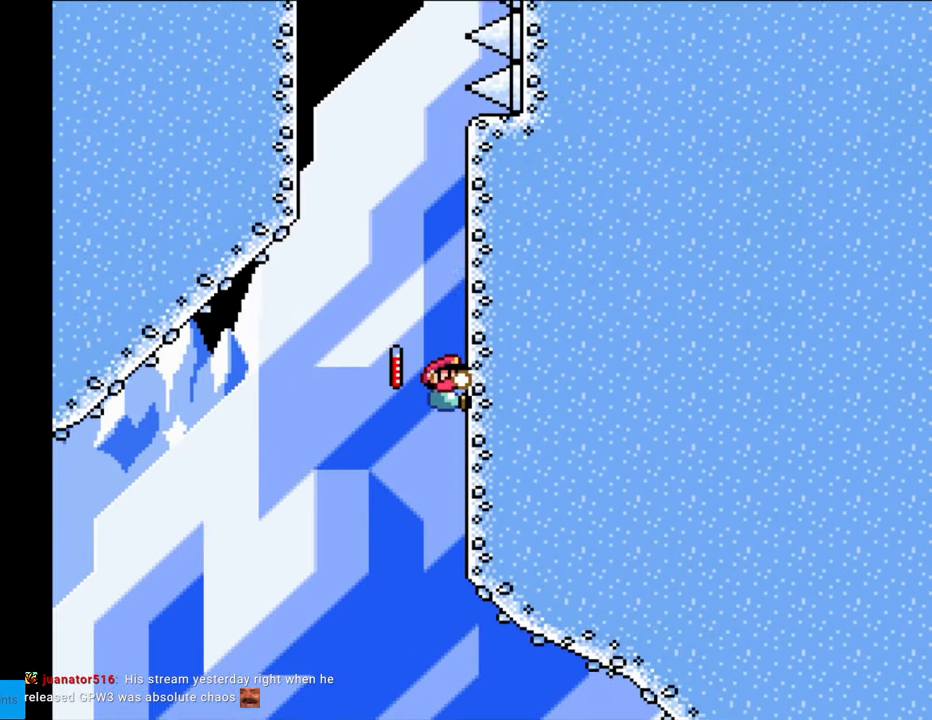
{"buttons": ["Y", "DPAD_UP"], "events": []}
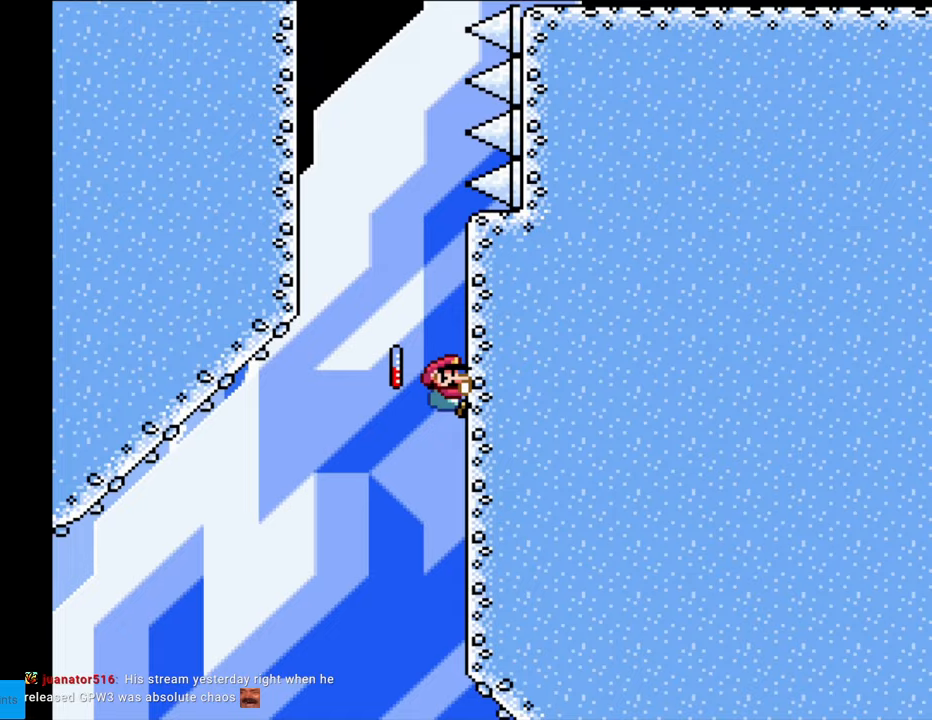
{"buttons": ["B", "Y", "DPAD_UP"], "events": [[150, "B", "down"], [183, "DPAD_LEFT", "down"], [183, "DPAD_UP", "up"], [483, "DPAD_LEFT", "up"], [483, "DPAD_UP", "down"]]}
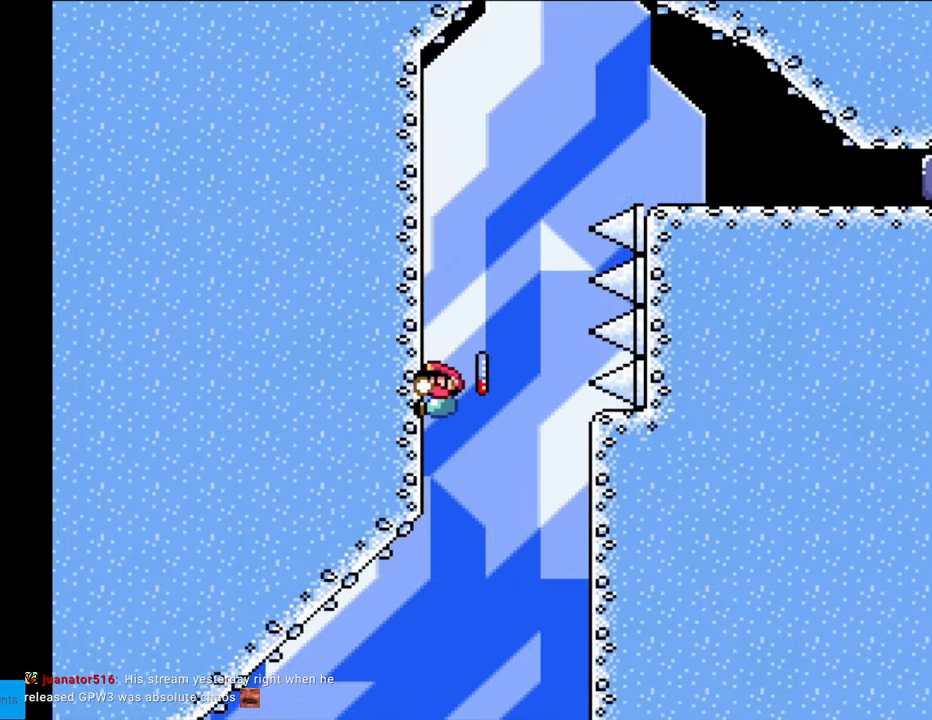
{"buttons": ["Y", "DPAD_UP"], "events": [[100, "B", "up"]]}
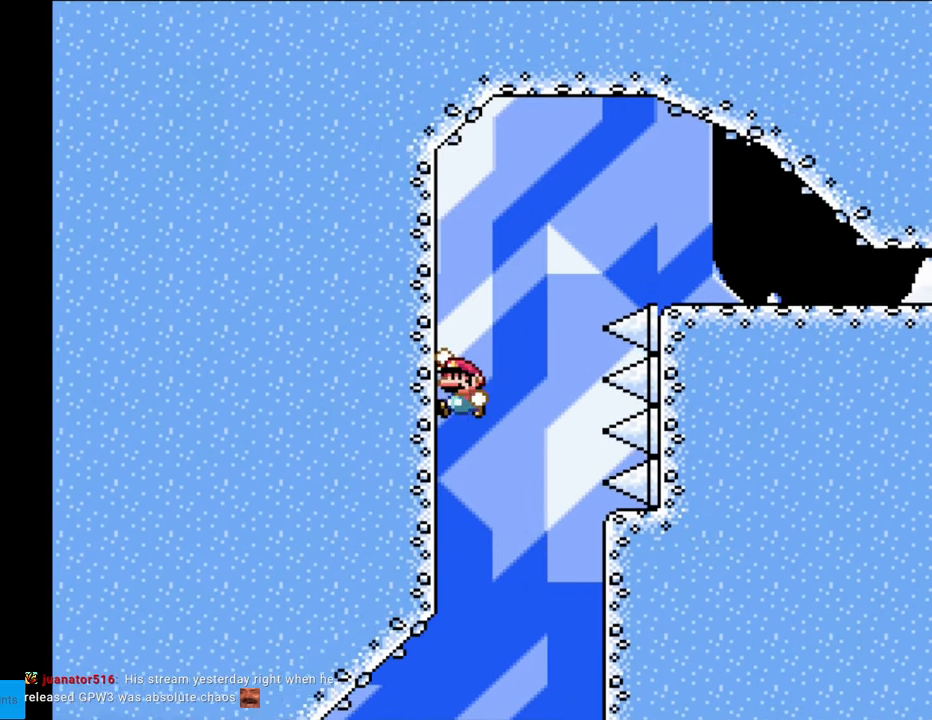
{"buttons": ["B", "Y", "DPAD_RIGHT"], "events": [[17, "B", "down"], [50, "DPAD_RIGHT", "down"], [50, "DPAD_UP", "up"]]}
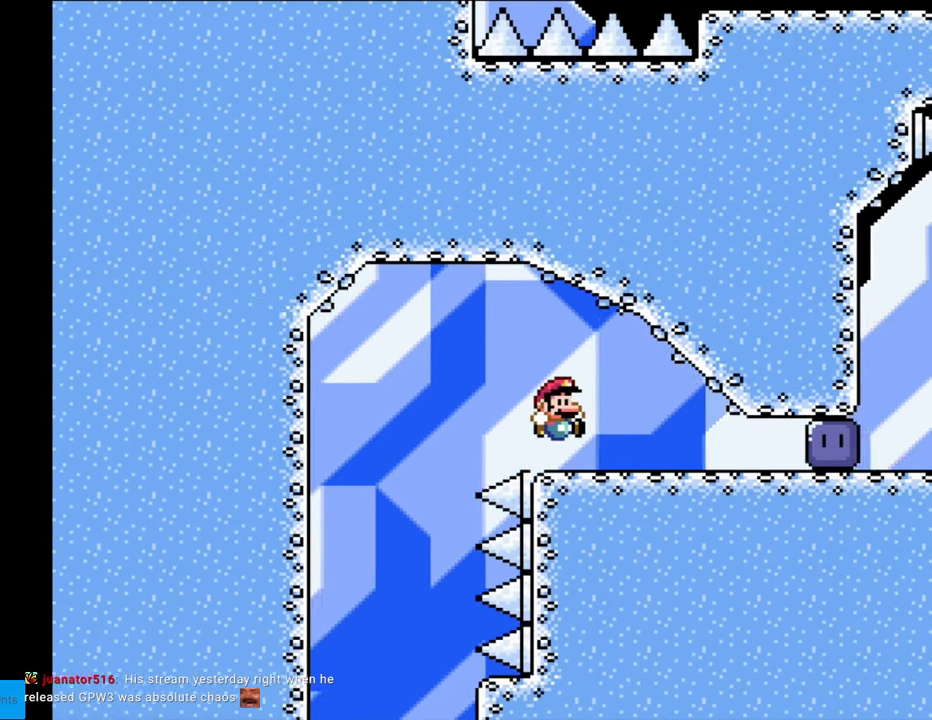
{"buttons": ["Y", "DPAD_RIGHT"], "events": [[17, "B", "up"]]}
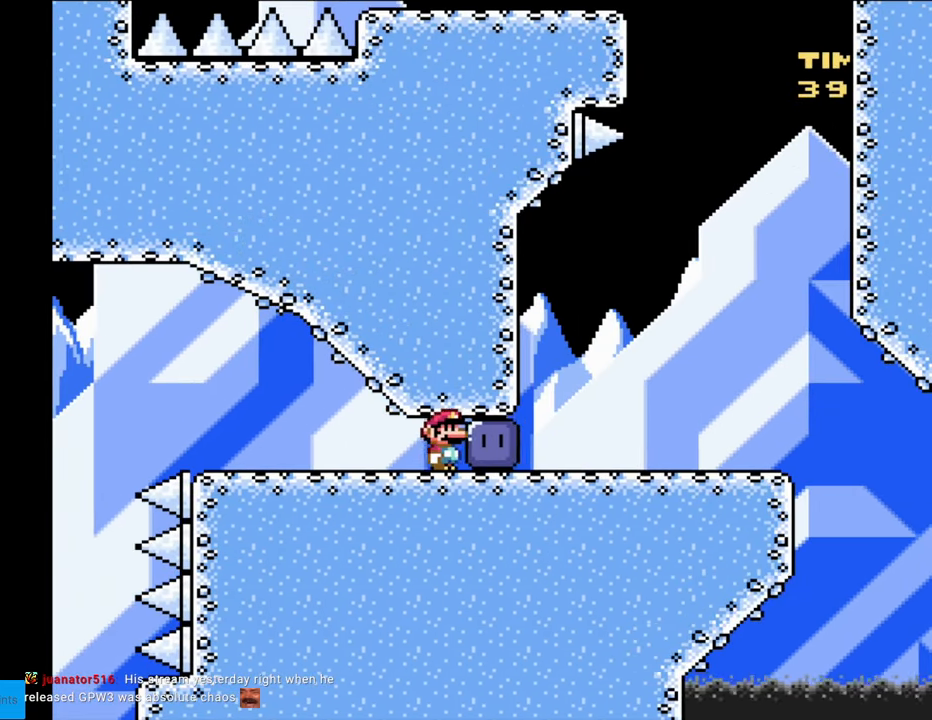
{"buttons": ["Y", "DPAD_RIGHT"], "events": [[50, "Y", "up"], [133, "Y", "down"]]}
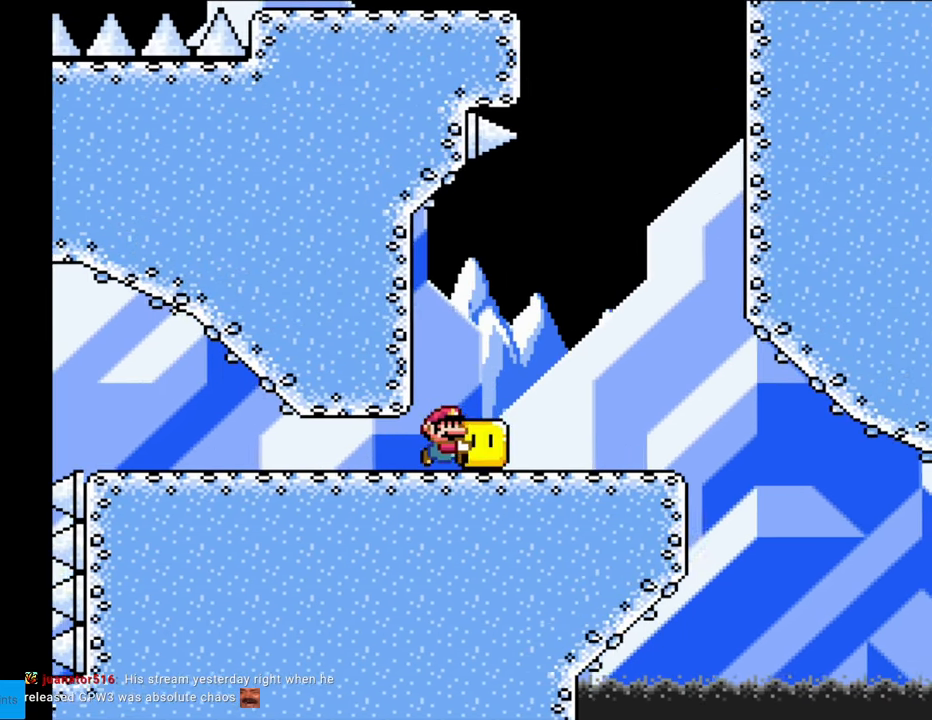
{"buttons": ["B", "Y", "DPAD_RIGHT"], "events": [[67, "DPAD_RIGHT", "up"], [67, "DPAD_UP", "down"], [100, "Y", "up"], [150, "Y", "down"], [167, "DPAD_RIGHT", "down"], [183, "DPAD_UP", "up"], [217, "B", "down"]]}
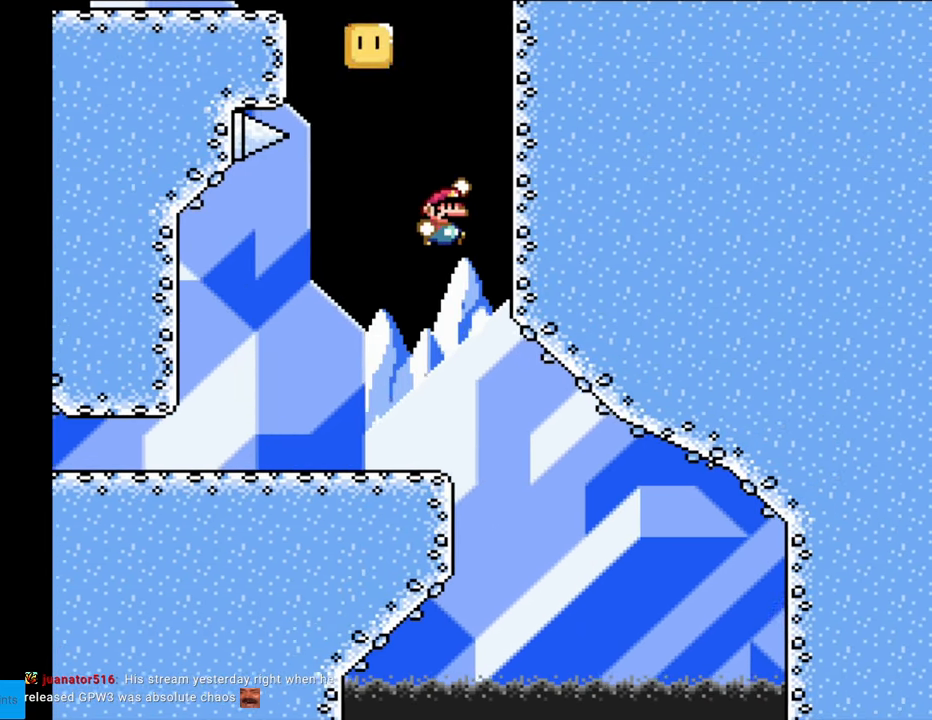
{"buttons": ["B", "Y", "DPAD_LEFT"], "events": [[233, "B", "up"], [233, "DPAD_RIGHT", "up"], [233, "DPAD_UP", "down"], [450, "B", "down"], [450, "DPAD_LEFT", "down"], [467, "DPAD_UP", "up"]]}
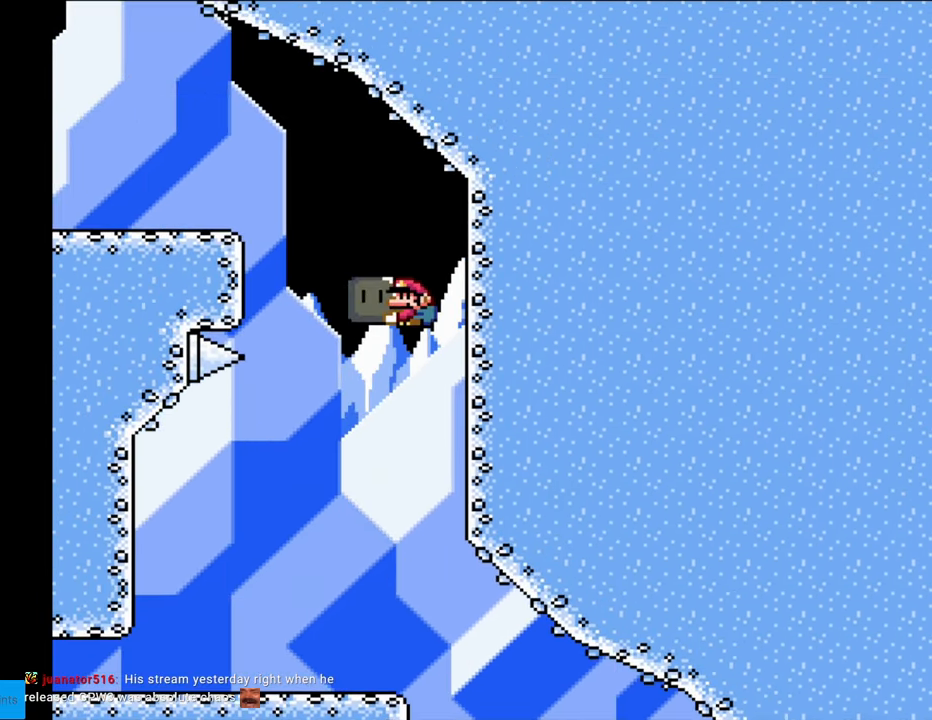
{"buttons": ["Y", "DPAD_LEFT"], "events": [[417, "B", "up"]]}
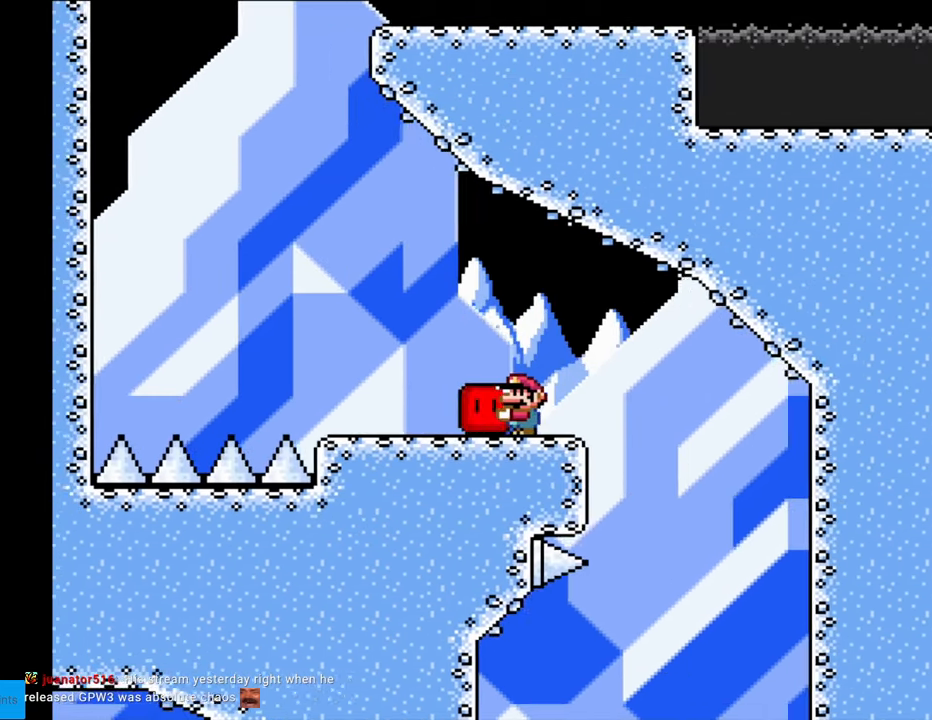
{"buttons": ["B", "Y", "DPAD_LEFT"], "events": [[250, "DPAD_UP", "down"], [283, "DPAD_LEFT", "up"], [283, "Y", "up"], [350, "Y", "down"], [383, "DPAD_LEFT", "down"], [400, "B", "down"], [417, "DPAD_UP", "up"]]}
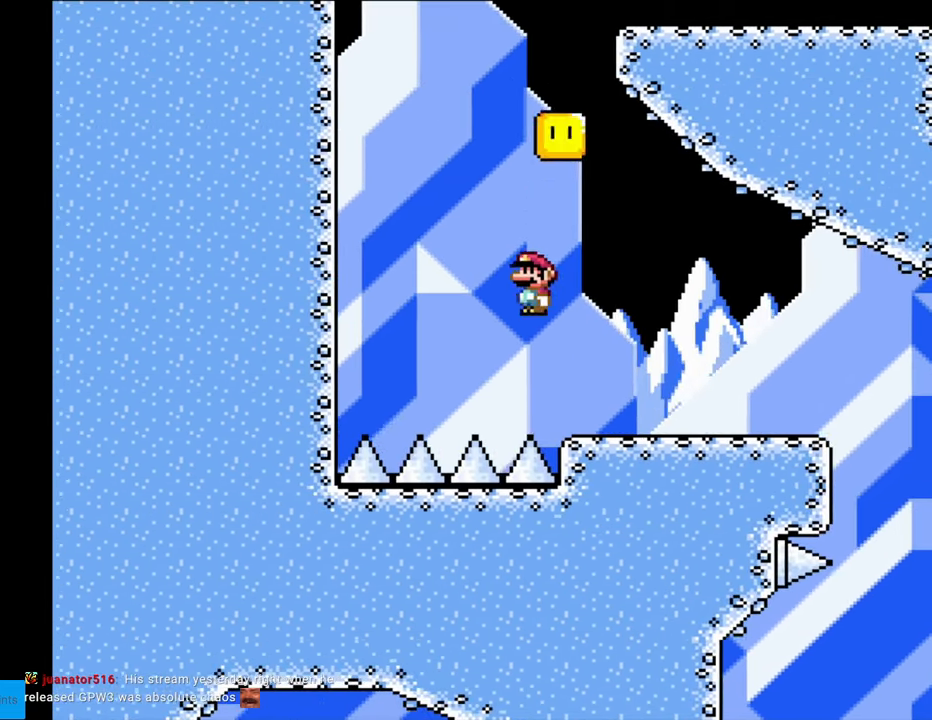
{"buttons": ["Y", "DPAD_UP", "DPAD_LEFT"], "events": [[483, "B", "up"], [500, "DPAD_UP", "down"]]}